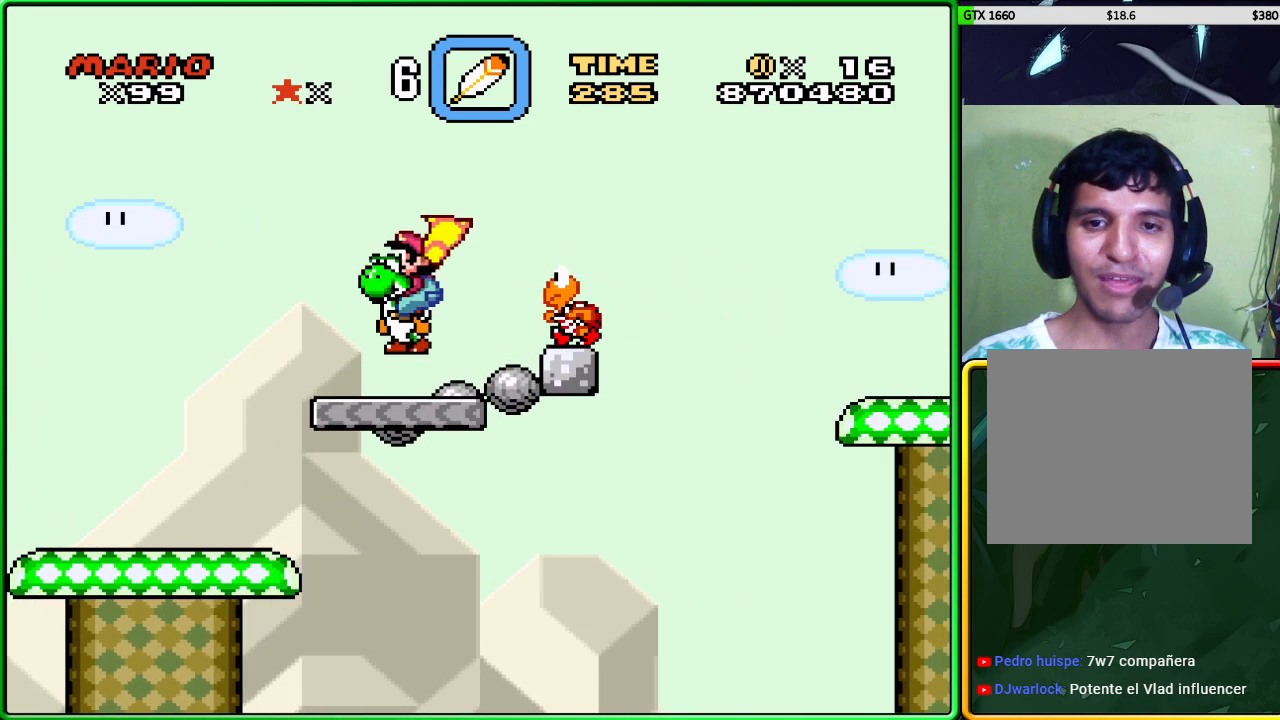
Gameplay with a controller (Xbox layout); each line is a JSON object with the inputs held at the frame after it. "events" lists button and stick changes between this image and that frame as [ms after this image, input, new state], when the widget could be followed in between. Not read: L3 R3 right_stick.
{"buttons": ["X"], "left_stick": "down", "events": [[17, "left_stick", "center"], [83, "A", "up"], [400, "left_stick", "down"]]}
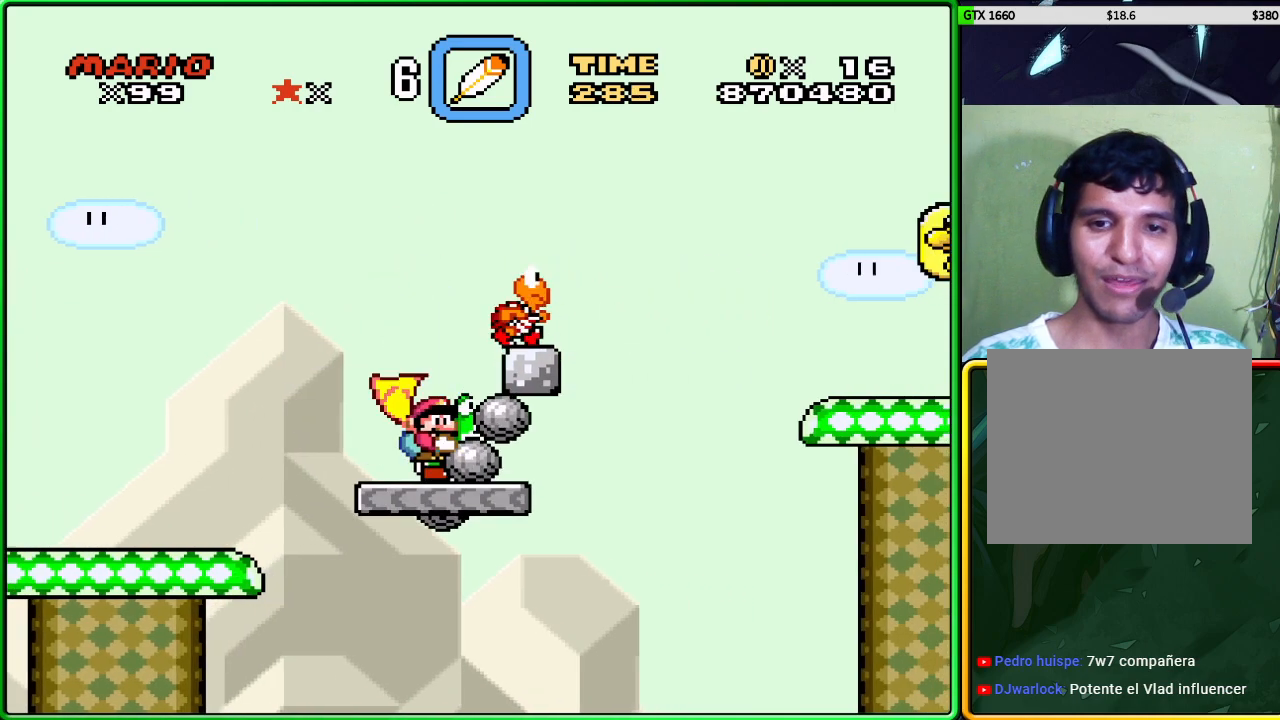
{"buttons": ["X"], "left_stick": "center", "events": [[183, "left_stick", "right"], [350, "left_stick", "center"]]}
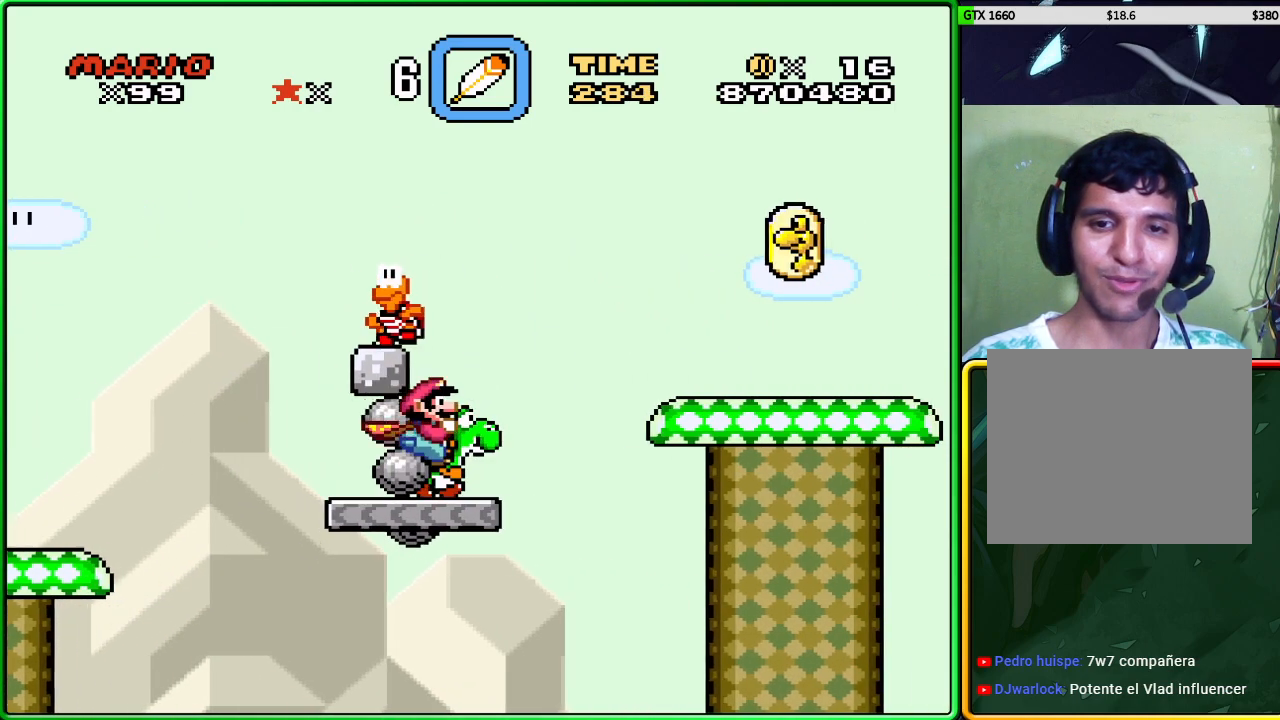
{"buttons": ["A", "X"], "left_stick": "center", "events": [[183, "left_stick", "left"], [250, "X", "up"], [333, "left_stick", "center"], [350, "X", "down"], [500, "A", "down"]]}
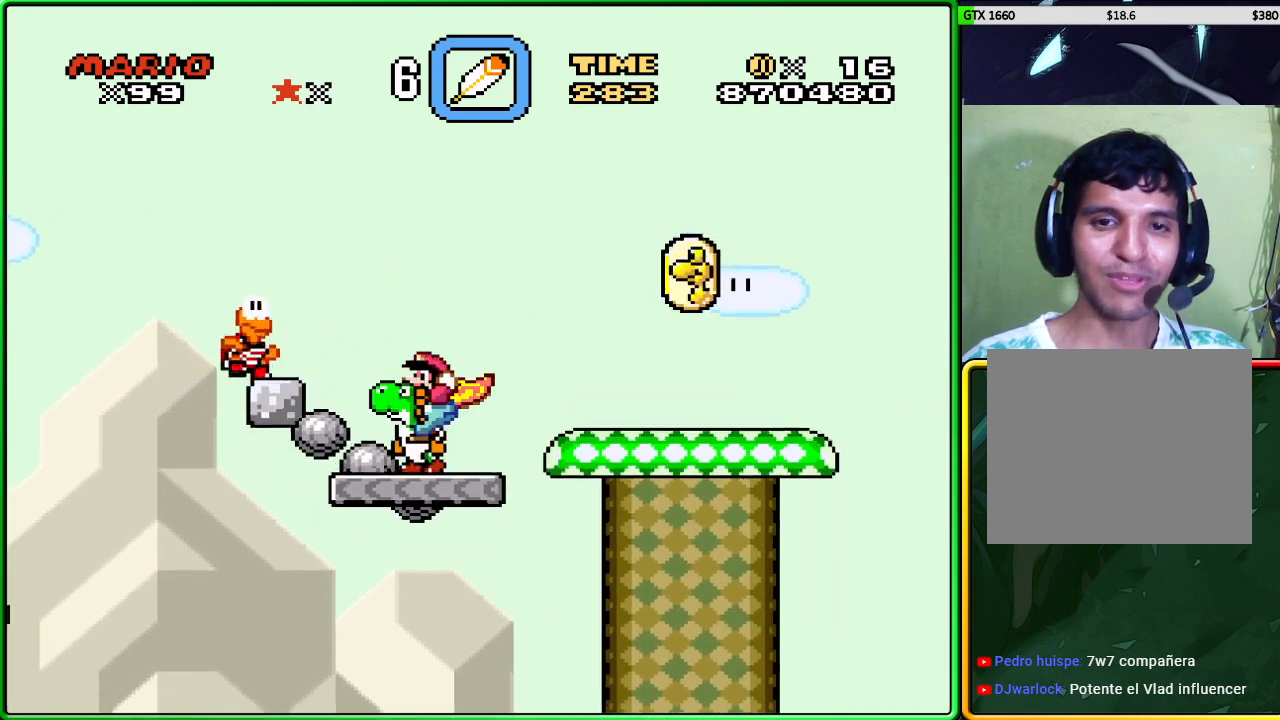
{"buttons": ["X"], "left_stick": "right", "events": [[150, "left_stick", "right"], [250, "A", "up"]]}
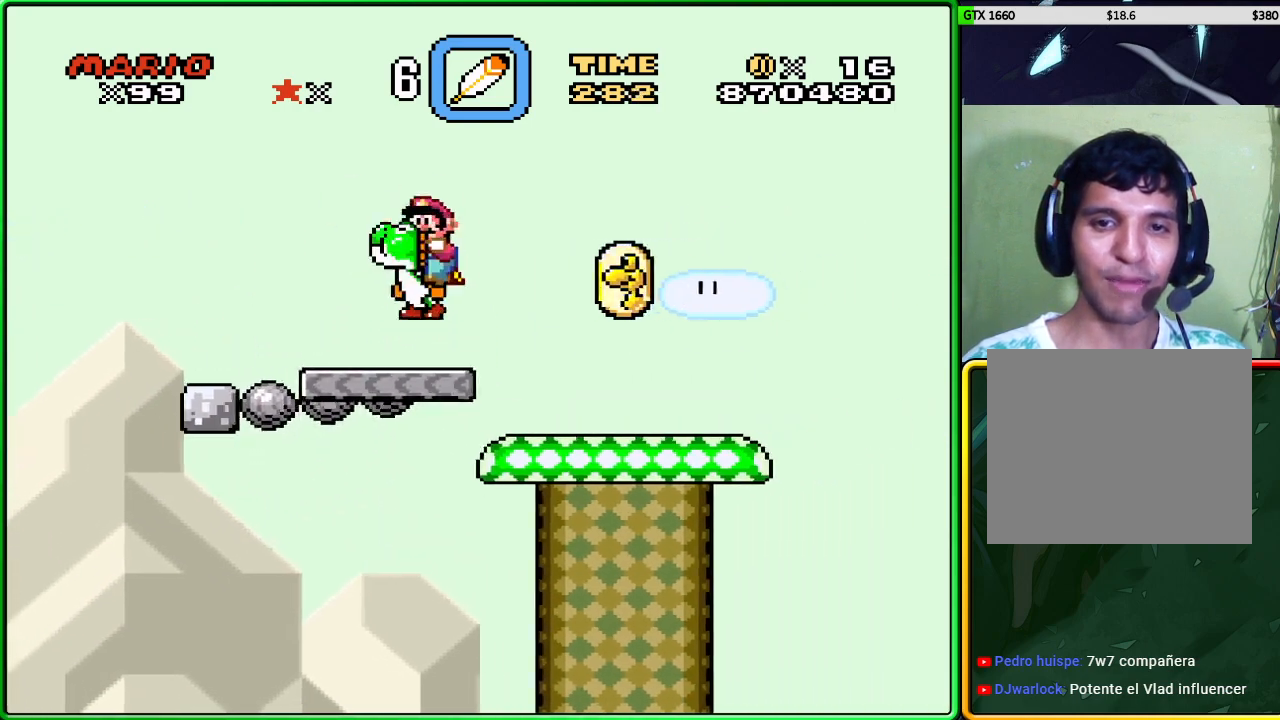
{"buttons": ["X"], "left_stick": "left", "events": [[17, "A", "down"], [167, "left_stick", "center"], [283, "A", "up"], [367, "left_stick", "left"]]}
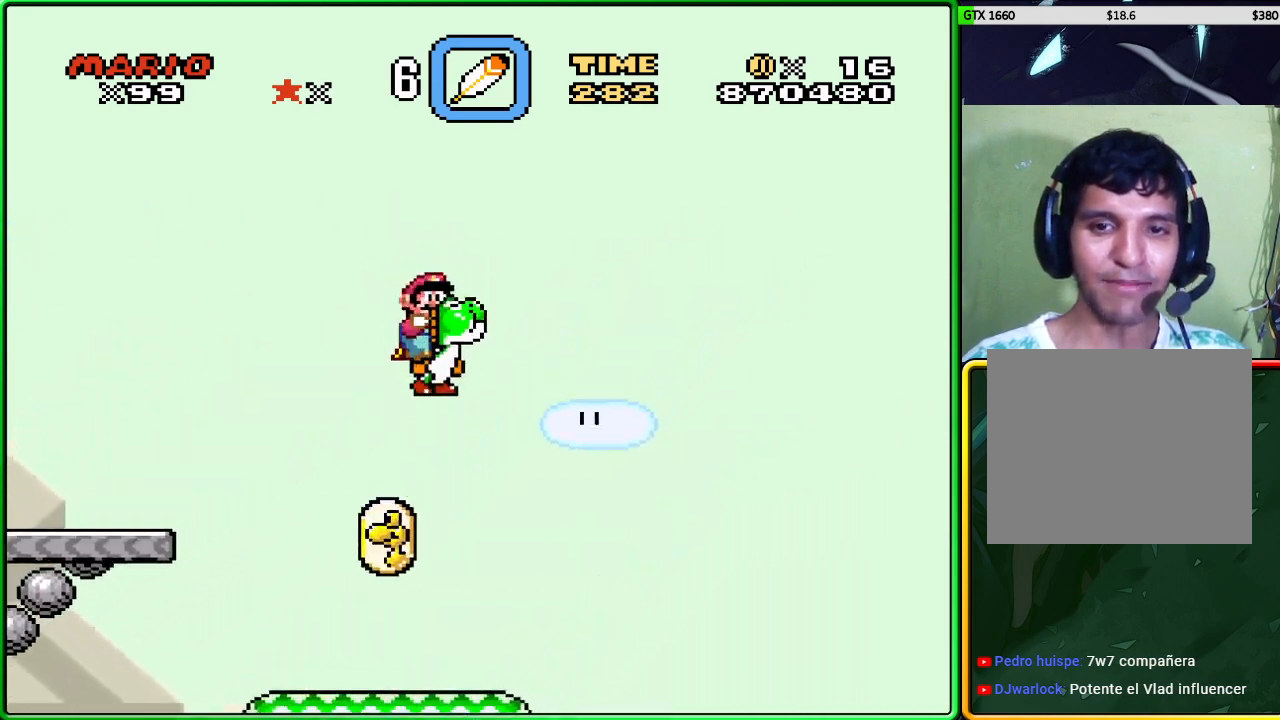
{"buttons": ["X"], "left_stick": "right", "events": [[133, "left_stick", "center"], [267, "left_stick", "right"]]}
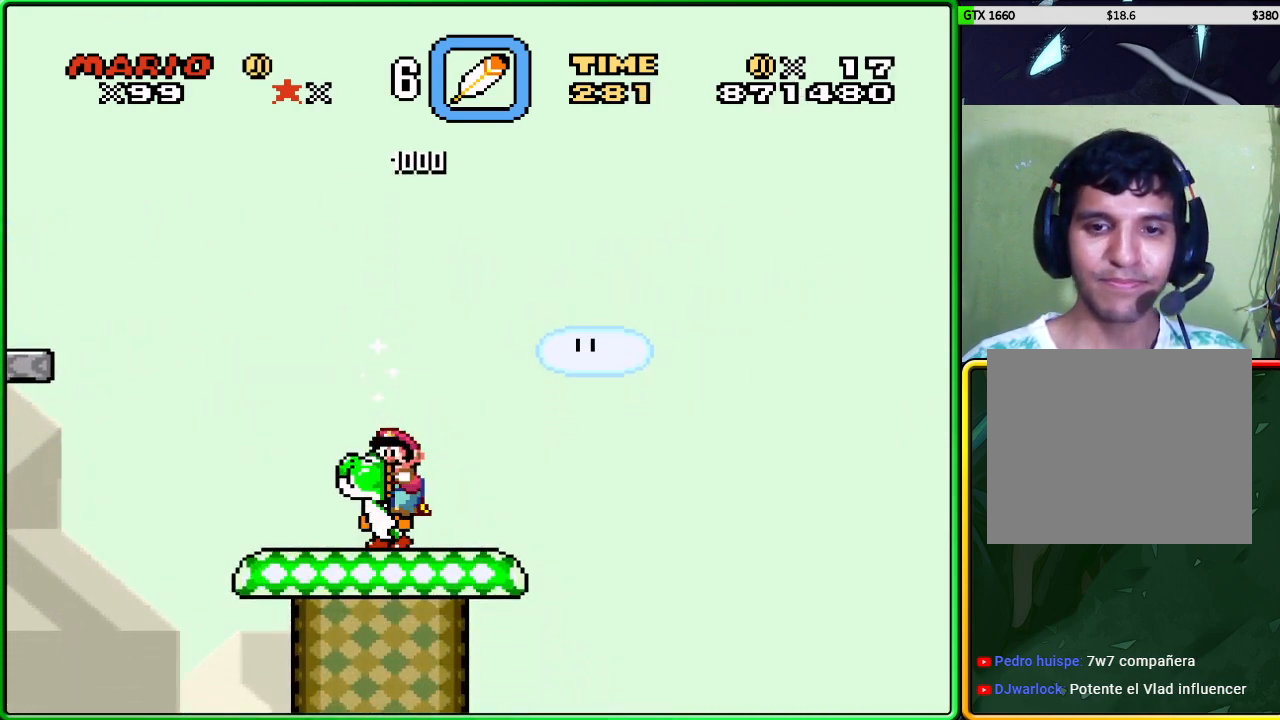
{"buttons": ["X"], "left_stick": "right", "events": [[17, "left_stick", "center"], [183, "X", "up"], [250, "X", "down"], [467, "left_stick", "right"]]}
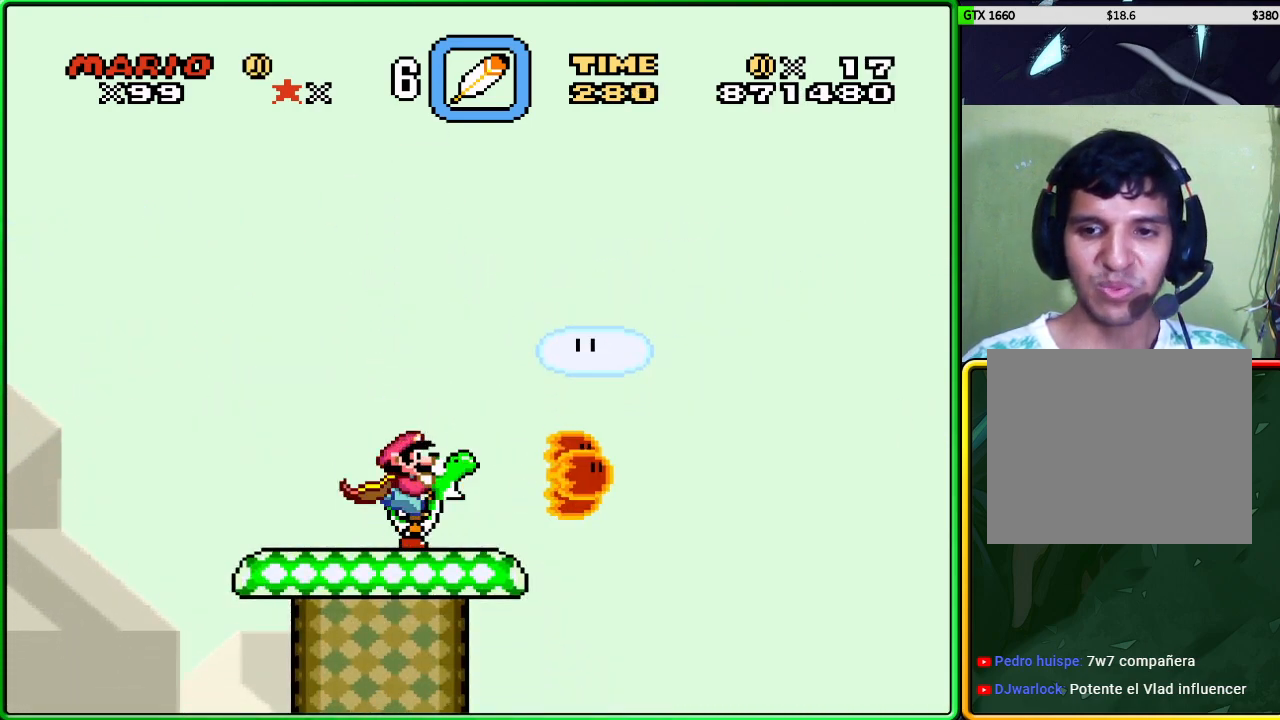
{"buttons": ["A", "X"], "left_stick": "right", "events": [[367, "A", "down"]]}
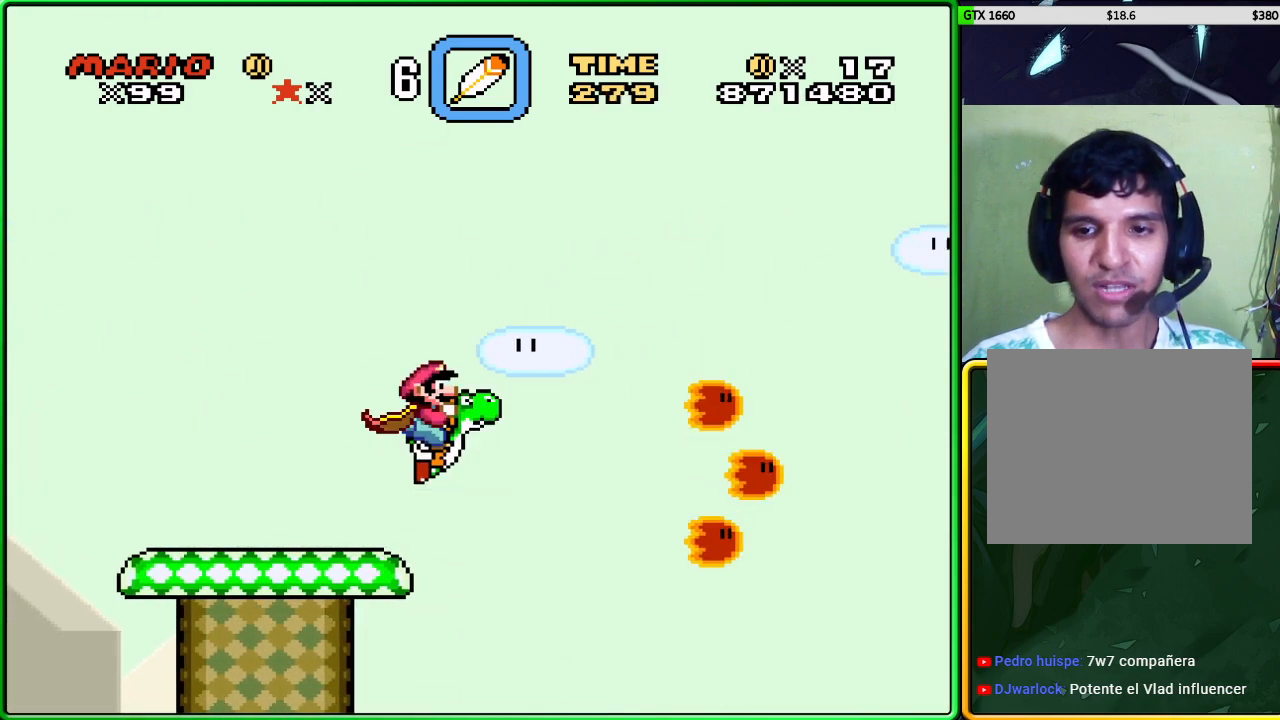
{"buttons": ["X"], "left_stick": "right", "events": [[400, "A", "up"]]}
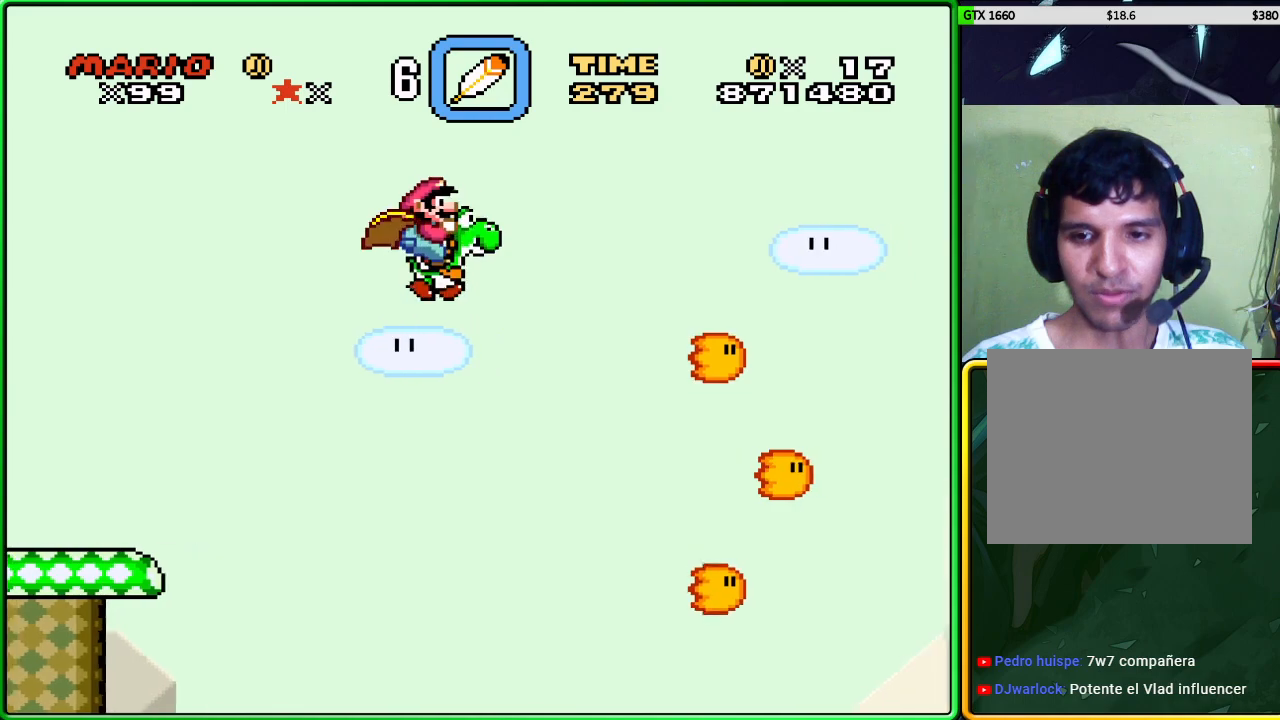
{"buttons": ["A", "X"], "left_stick": "right", "events": [[17, "A", "down"]]}
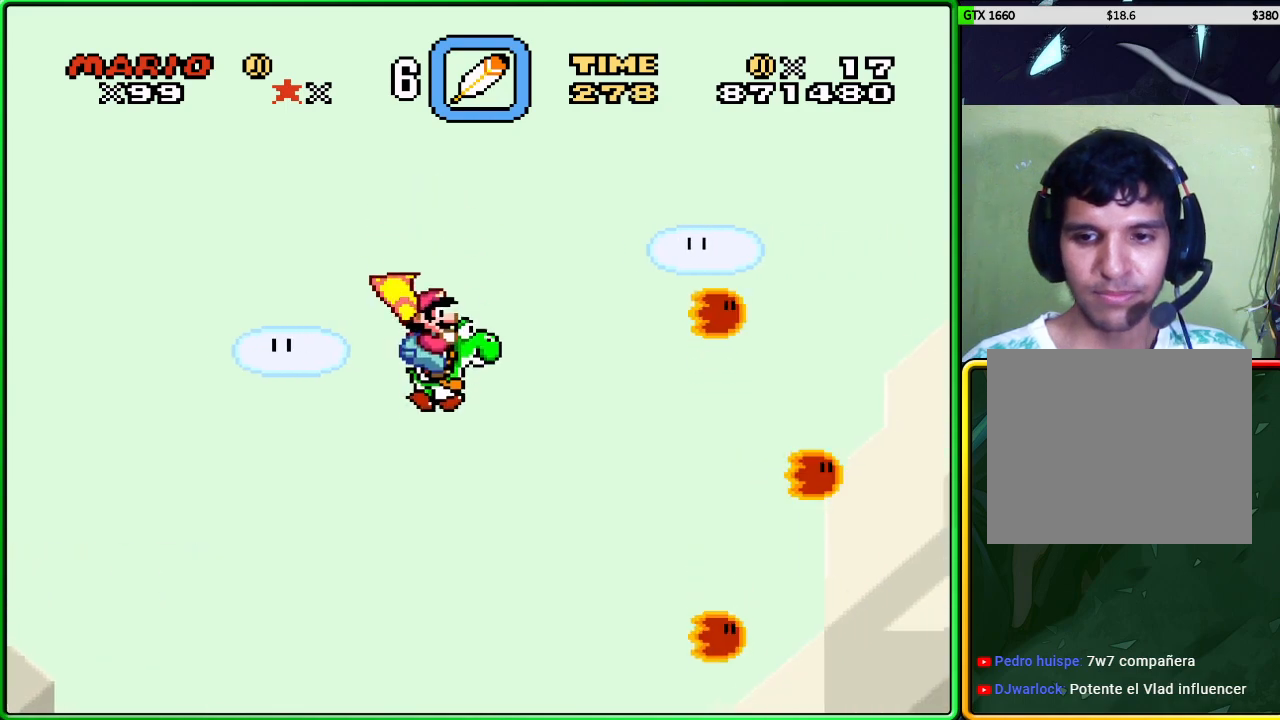
{"buttons": ["A", "X"], "left_stick": "right", "events": []}
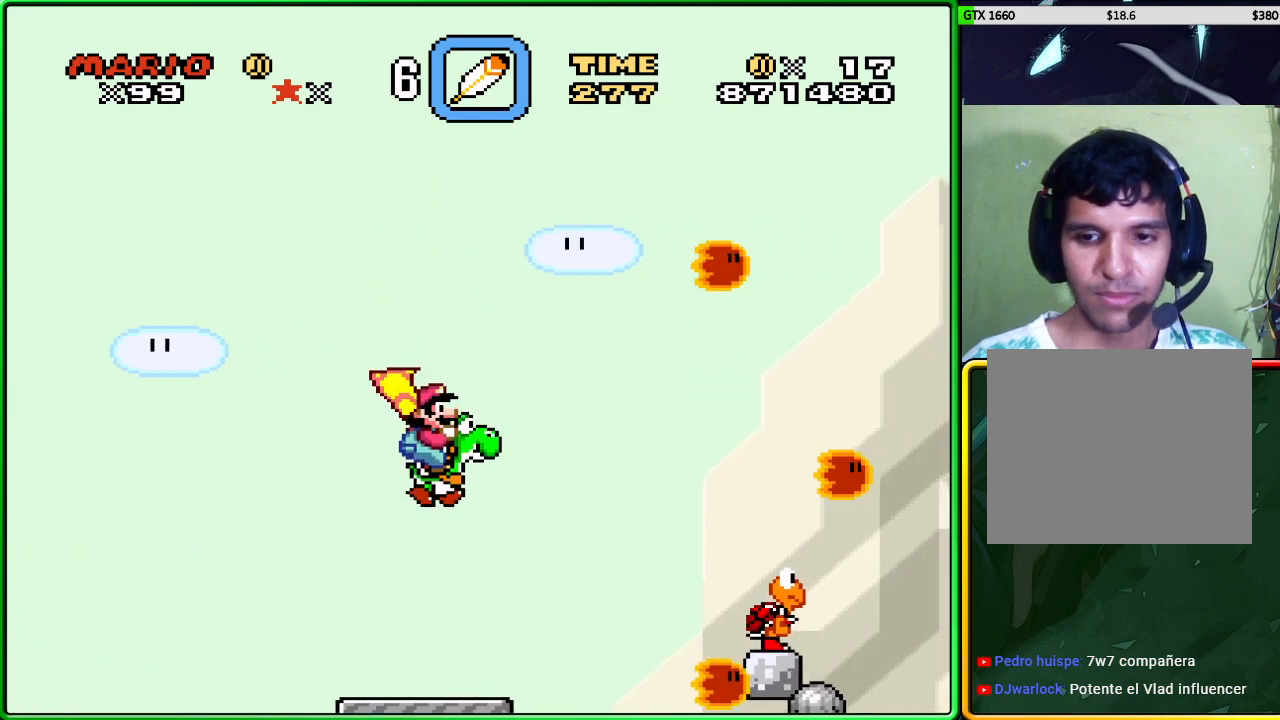
{"buttons": ["A", "X"], "left_stick": "left", "events": [[167, "left_stick", "left"]]}
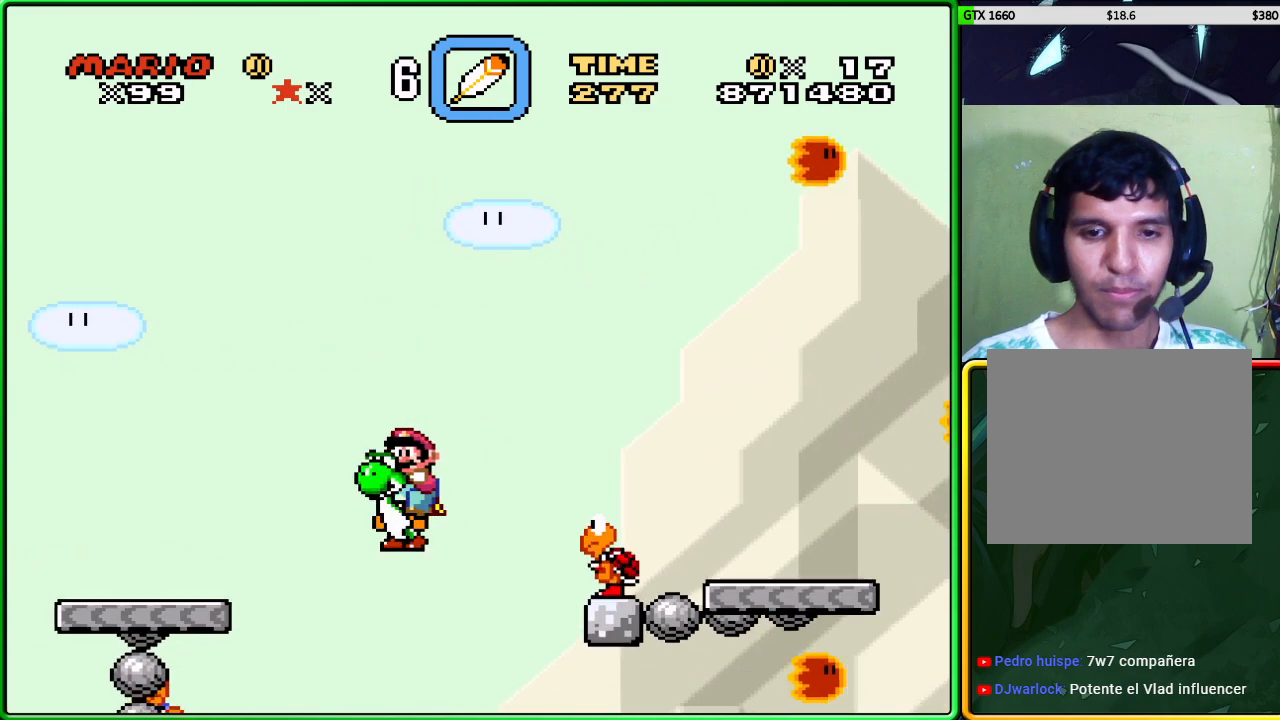
{"buttons": ["A", "X"], "left_stick": "right", "events": [[417, "left_stick", "center"], [483, "left_stick", "right"]]}
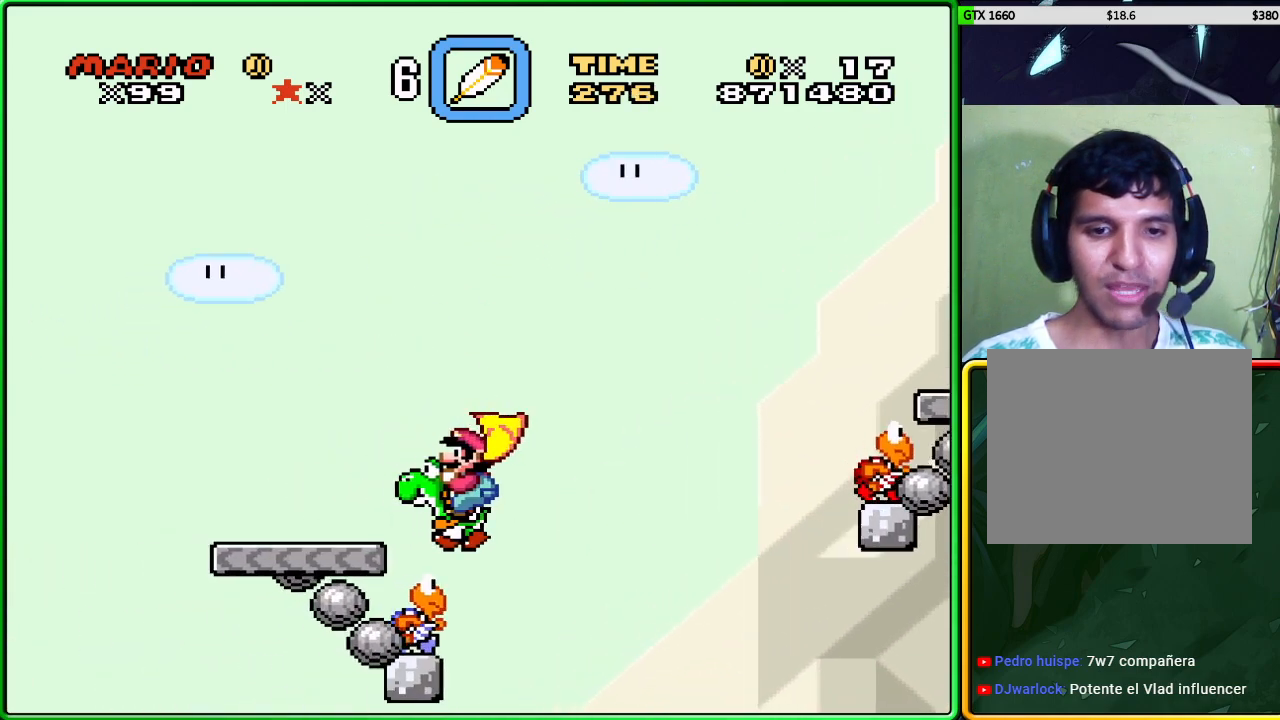
{"buttons": ["A", "X"], "left_stick": "center", "events": [[133, "left_stick", "center"]]}
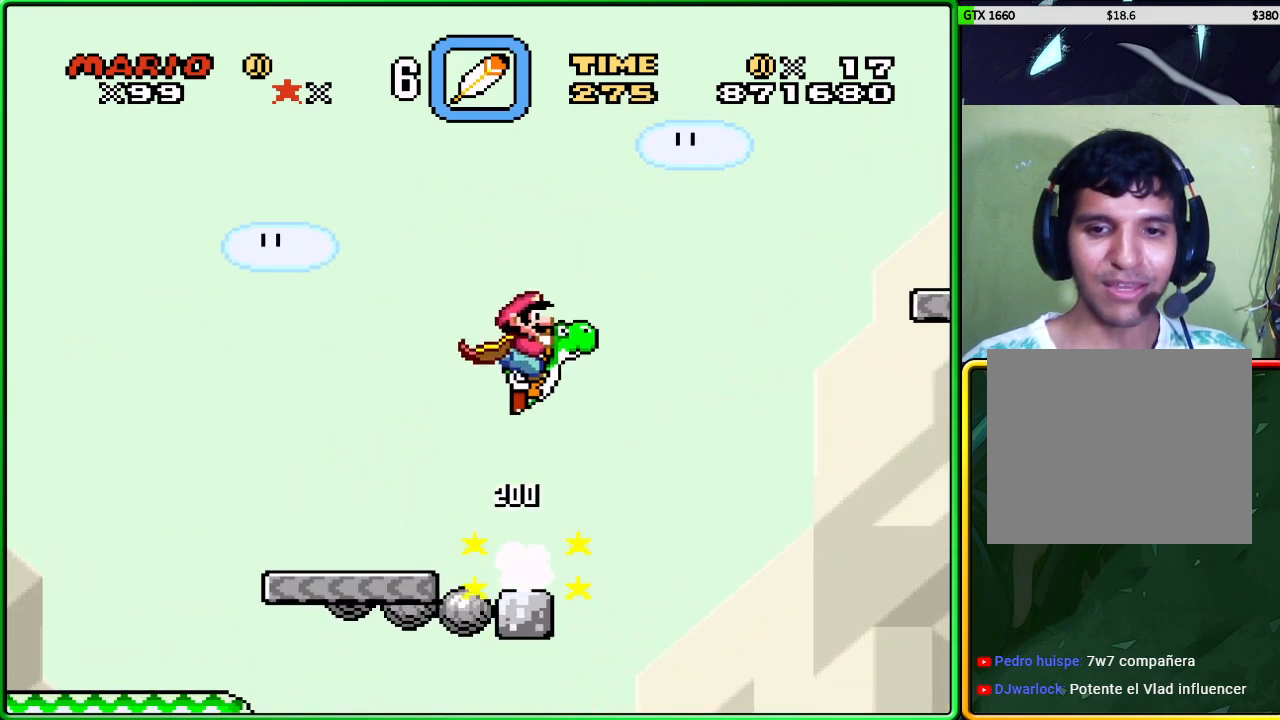
{"buttons": ["X"], "left_stick": "center", "events": [[283, "A", "up"]]}
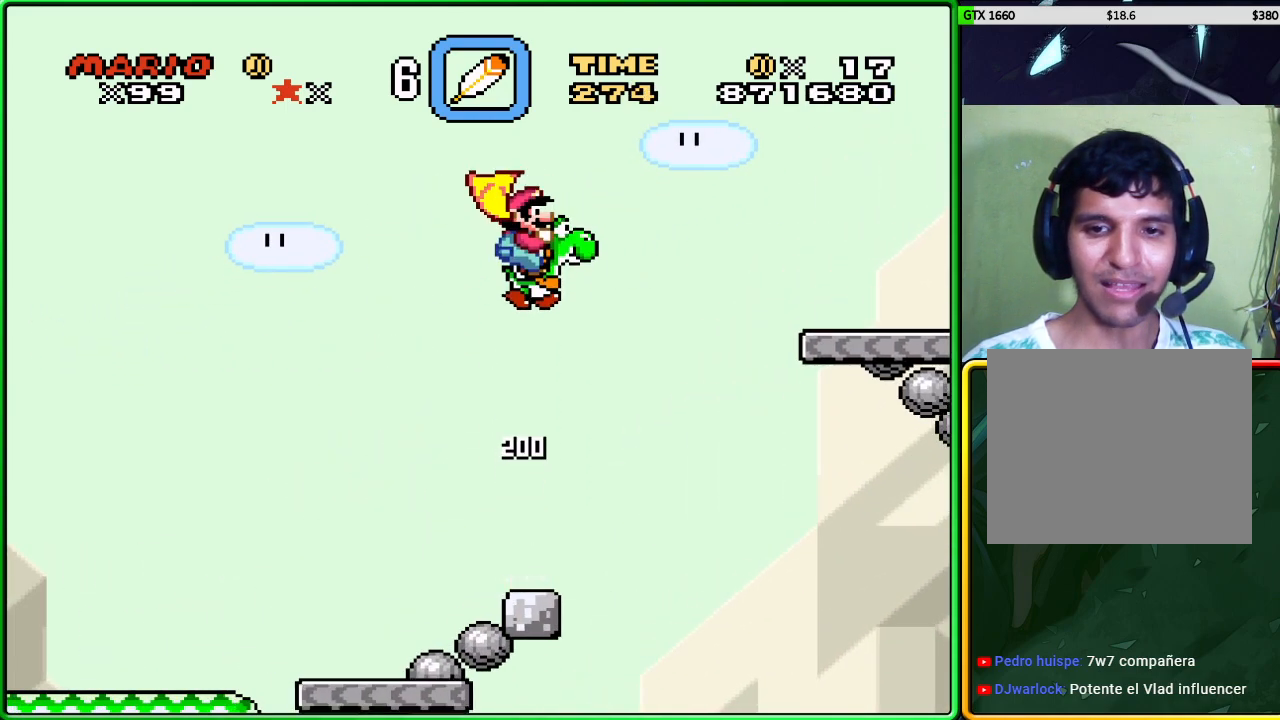
{"buttons": ["X"], "left_stick": "center", "events": []}
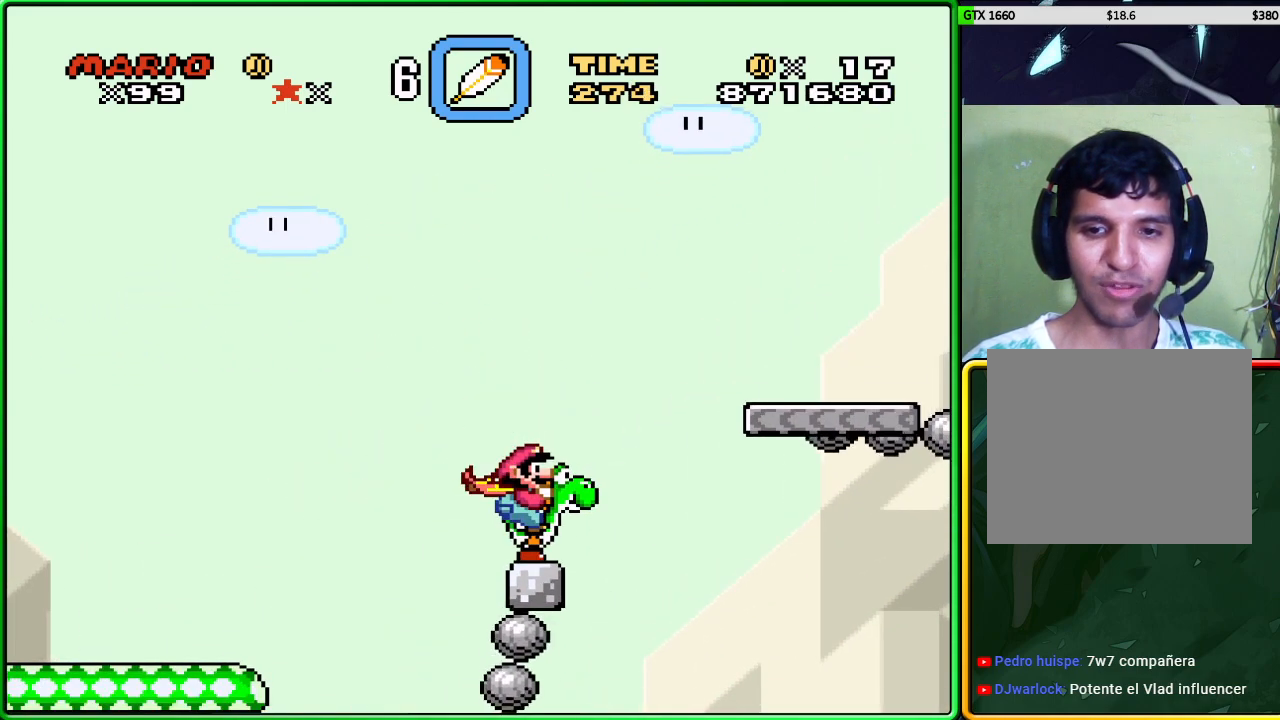
{"buttons": ["A", "X"], "left_stick": "center", "events": [[100, "left_stick", "right"], [150, "A", "down"], [350, "left_stick", "center"]]}
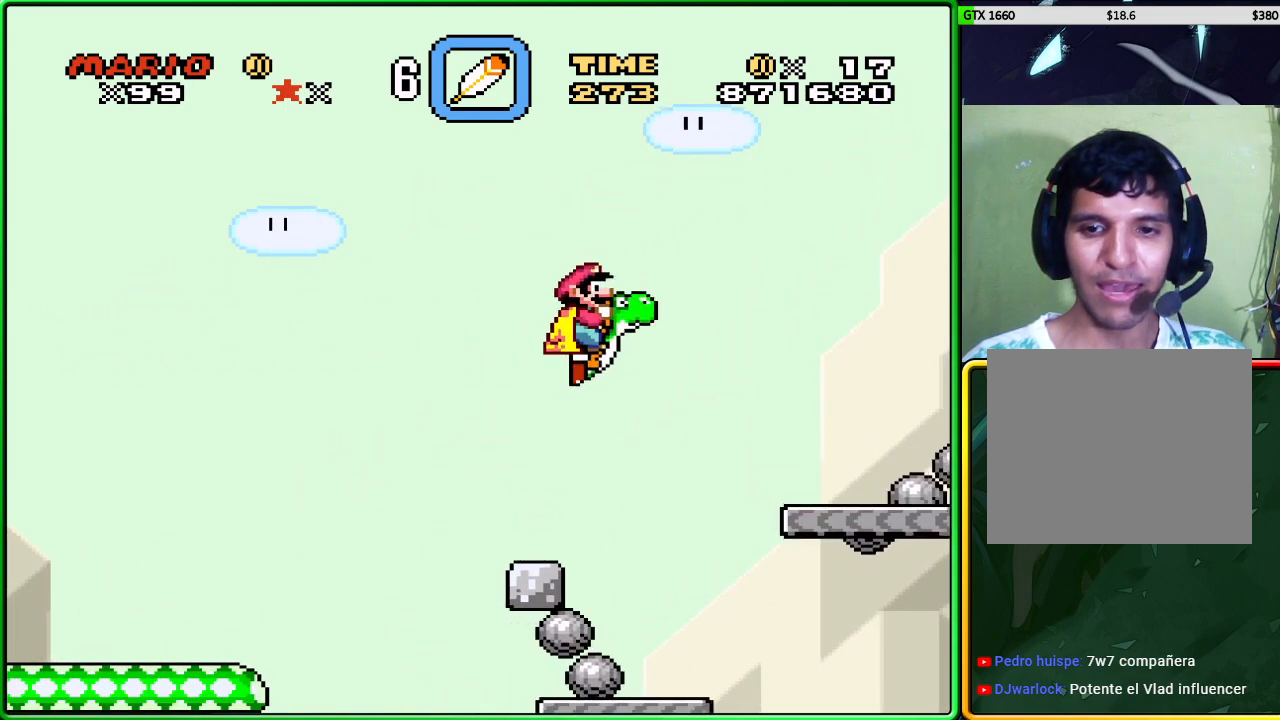
{"buttons": ["X"], "left_stick": "right", "events": [[200, "left_stick", "left"], [233, "A", "up"], [317, "left_stick", "center"], [400, "left_stick", "right"]]}
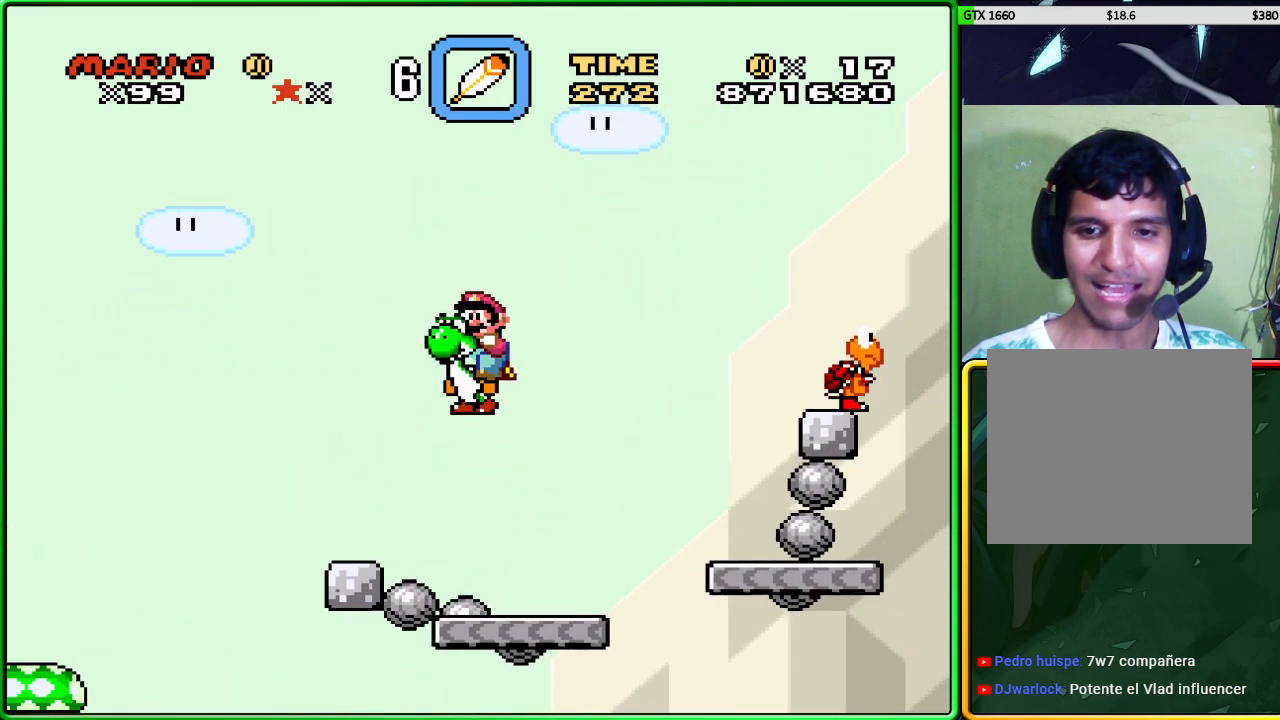
{"buttons": [], "left_stick": "right", "events": [[33, "left_stick", "center"], [400, "left_stick", "right"], [450, "X", "up"]]}
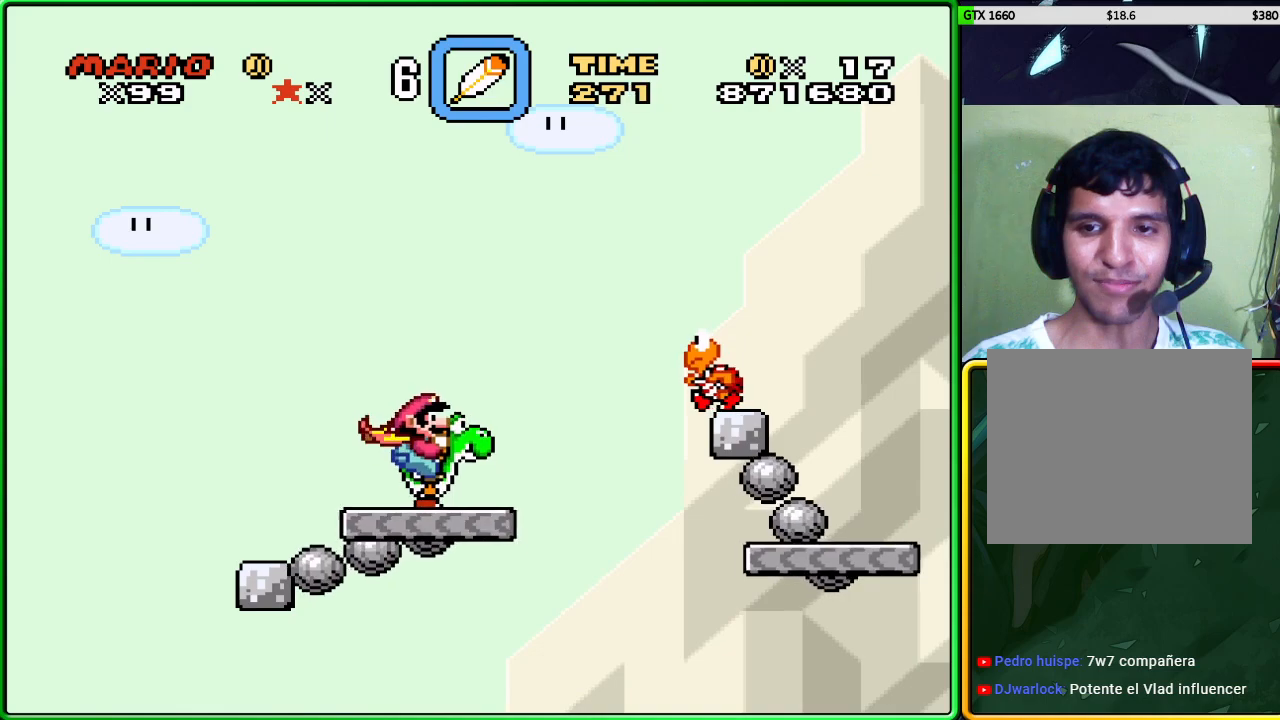
{"buttons": ["A", "X"], "left_stick": "right", "events": [[33, "X", "down"], [283, "A", "down"]]}
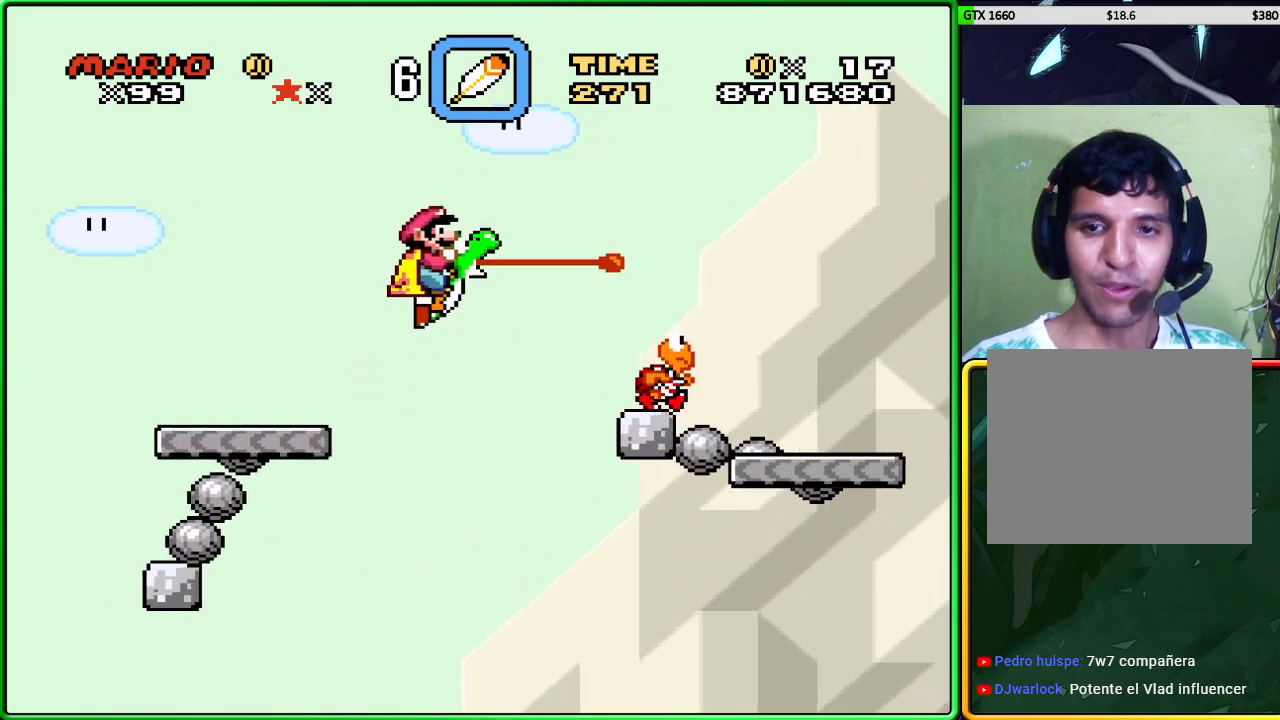
{"buttons": ["A", "X"], "left_stick": "center", "events": [[417, "left_stick", "center"]]}
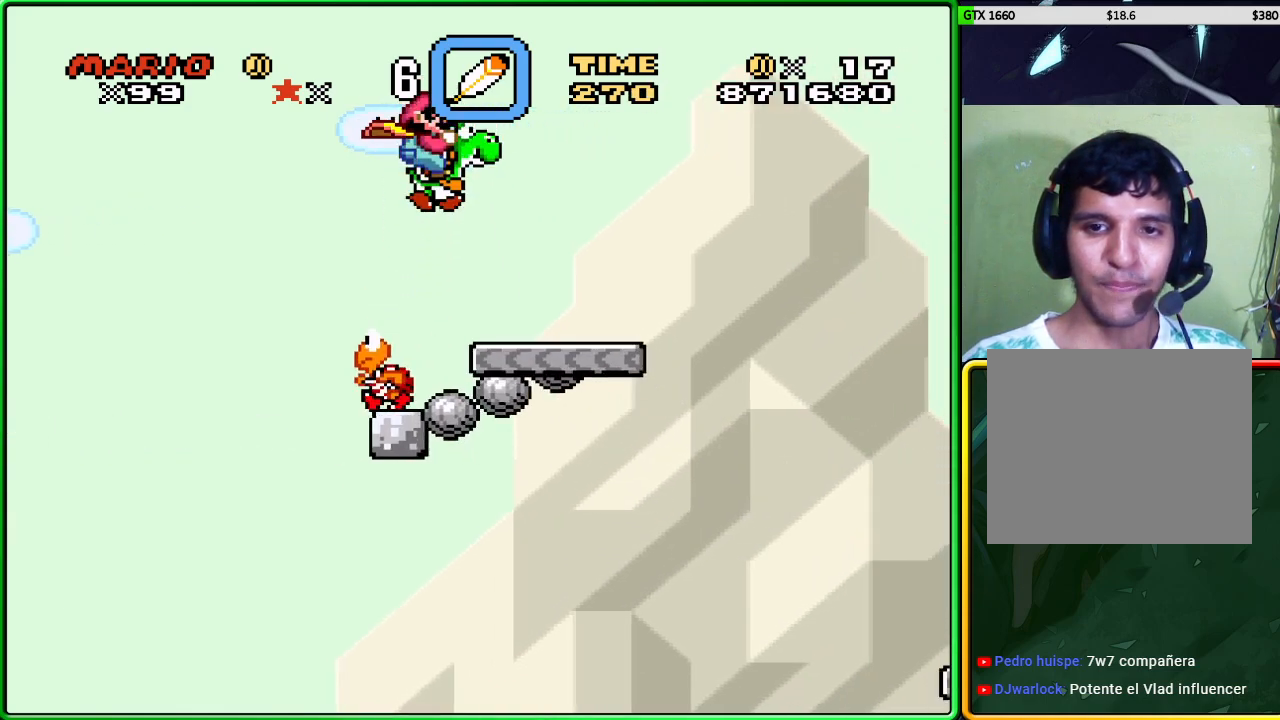
{"buttons": ["A", "X"], "left_stick": "right", "events": [[17, "A", "up"], [17, "left_stick", "left"], [217, "left_stick", "right"], [400, "A", "down"]]}
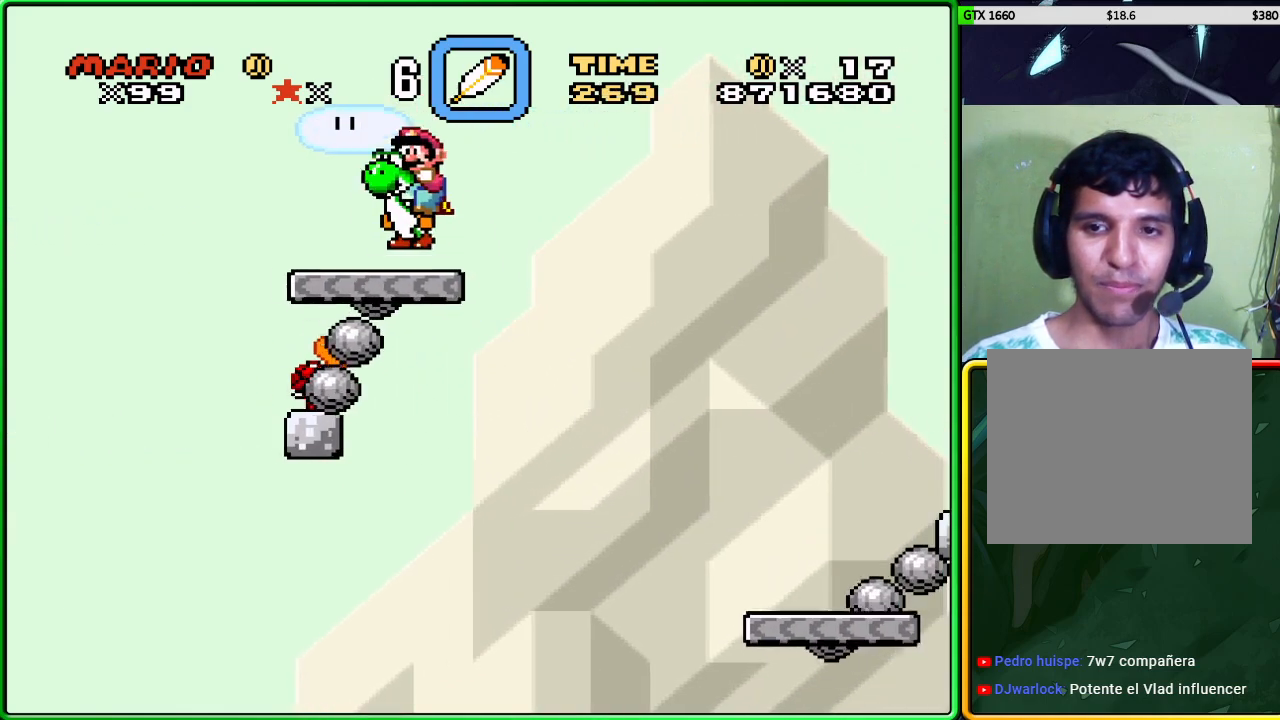
{"buttons": ["X"], "left_stick": "right", "events": [[350, "A", "up"]]}
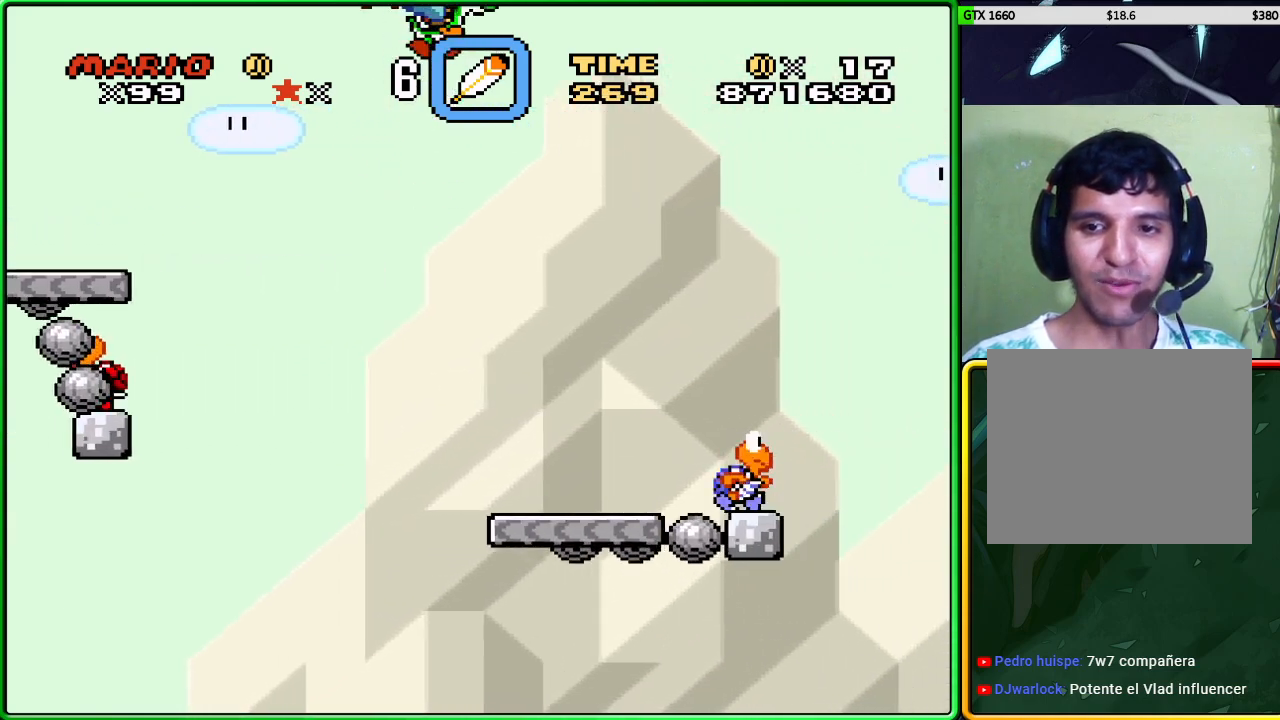
{"buttons": ["X"], "left_stick": "right", "events": [[167, "left_stick", "left"], [317, "left_stick", "center"], [417, "left_stick", "right"]]}
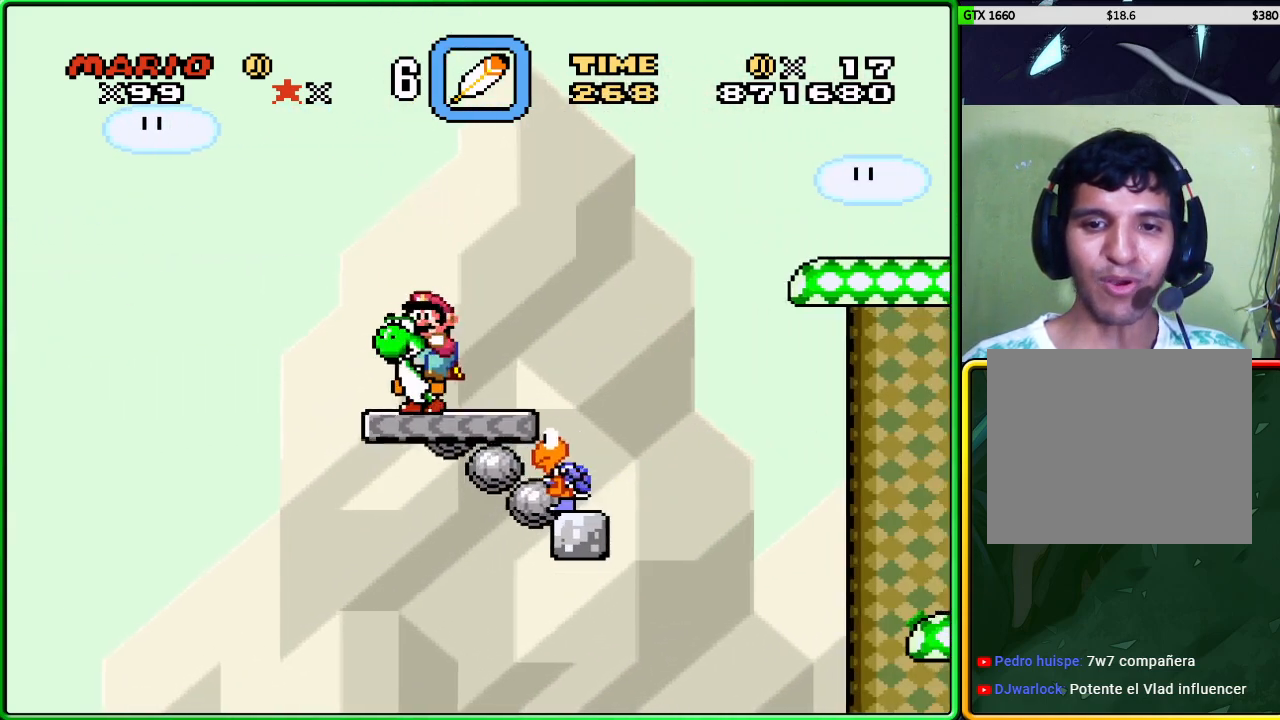
{"buttons": ["X"], "left_stick": "left", "events": [[267, "A", "down"], [433, "A", "up"], [483, "left_stick", "left"]]}
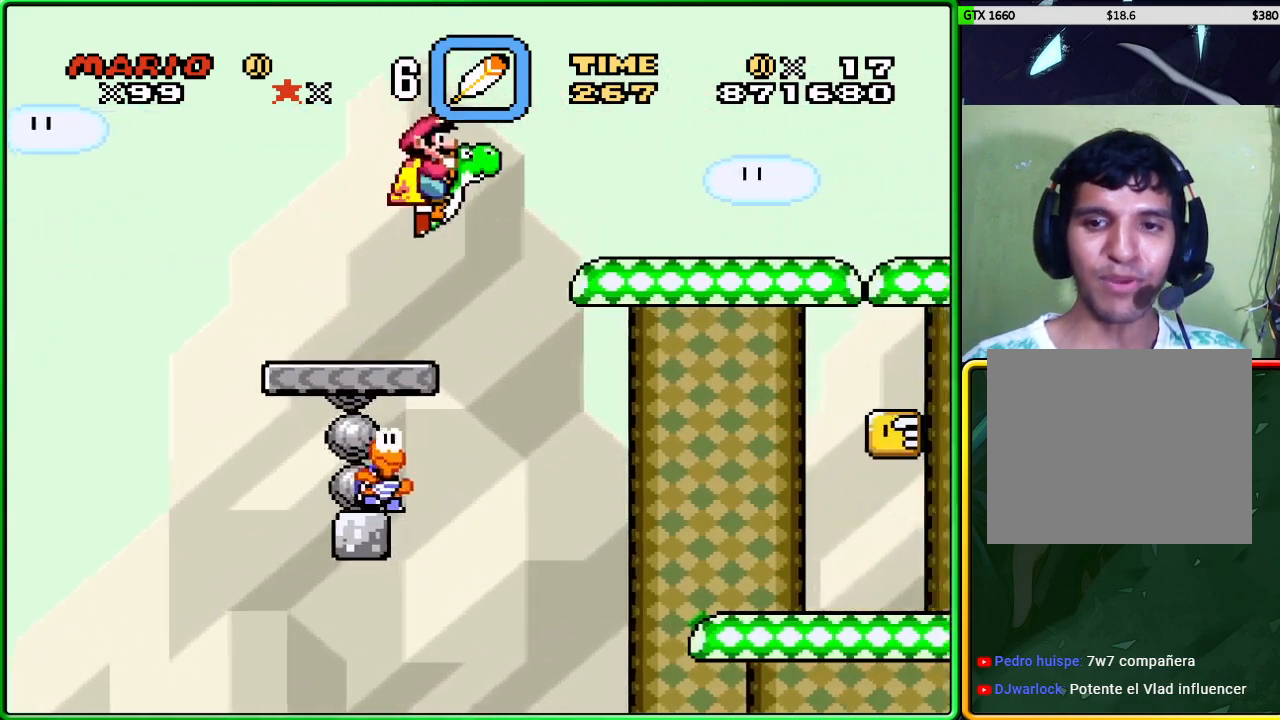
{"buttons": ["A", "X"], "left_stick": "right", "events": [[117, "A", "down"], [150, "left_stick", "center"], [233, "left_stick", "right"], [333, "left_stick", "center"], [483, "left_stick", "right"]]}